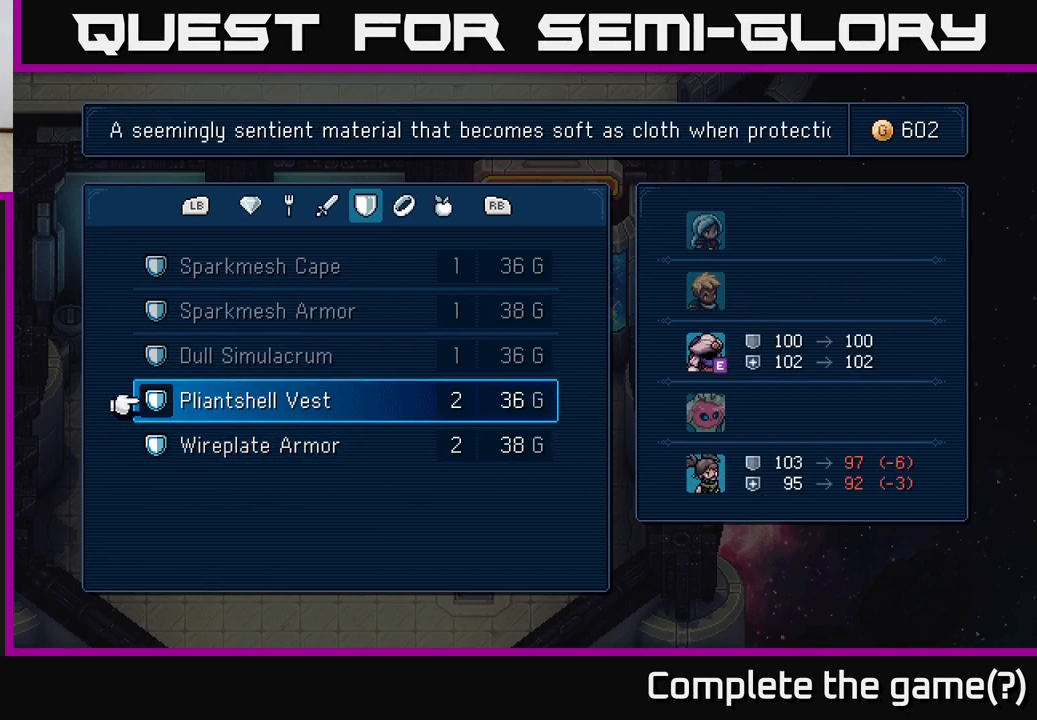
Gameplay with a controller (Xbox layout); each line is a JSON object with the inputs held at the frame after it. "events" lists button and stick changes between this image and that frame as [ms after this image, input, new state], when the widget could be followed in between. Not read: right_stick.
{"buttons": [], "left_stick": "center", "events": [[117, "A", "down"], [183, "A", "up"], [250, "A", "down"], [350, "A", "up"]]}
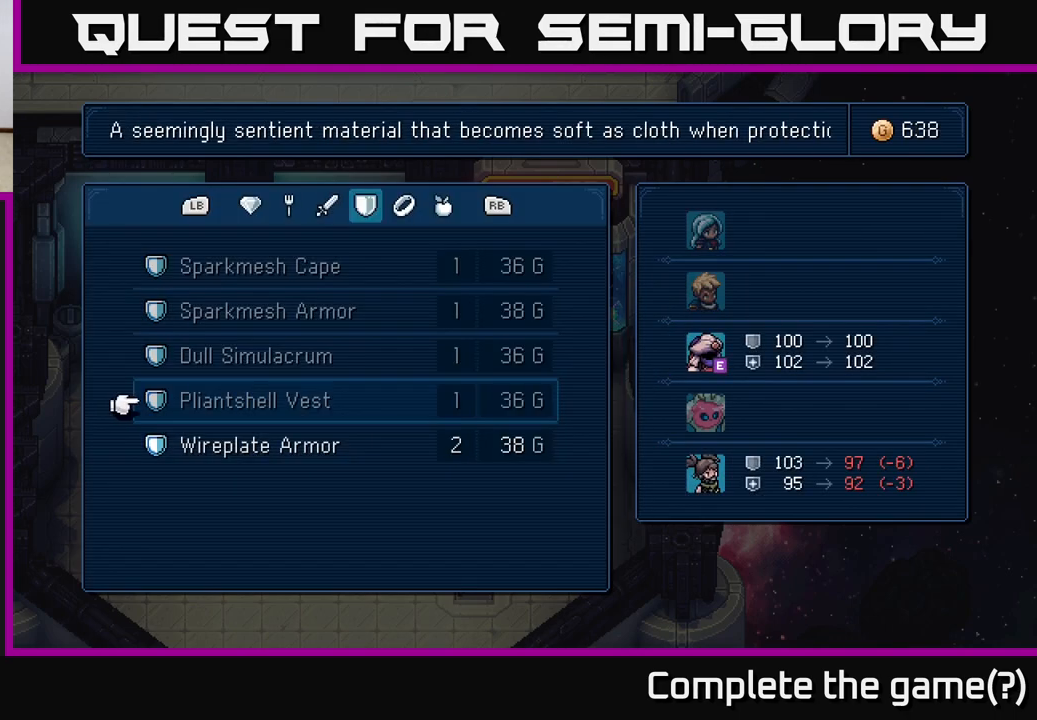
{"buttons": ["DPAD_DOWN"], "left_stick": "center", "events": [[500, "DPAD_DOWN", "down"]]}
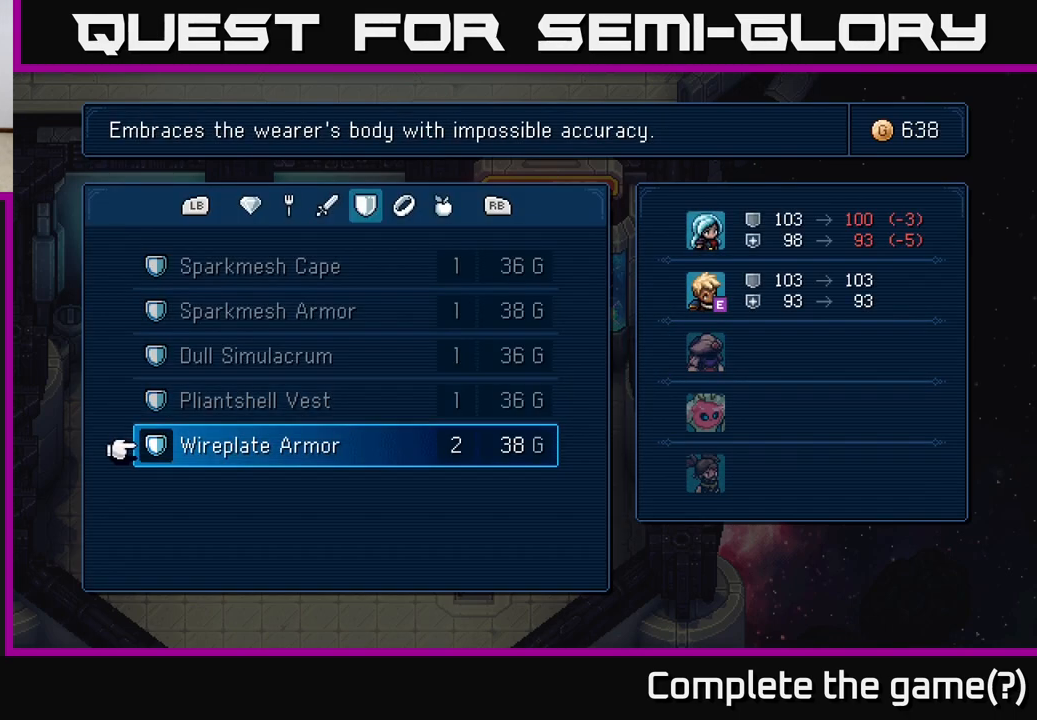
{"buttons": [], "left_stick": "center", "events": [[117, "A", "down"], [117, "DPAD_DOWN", "up"], [217, "A", "up"], [283, "A", "down"], [400, "A", "up"]]}
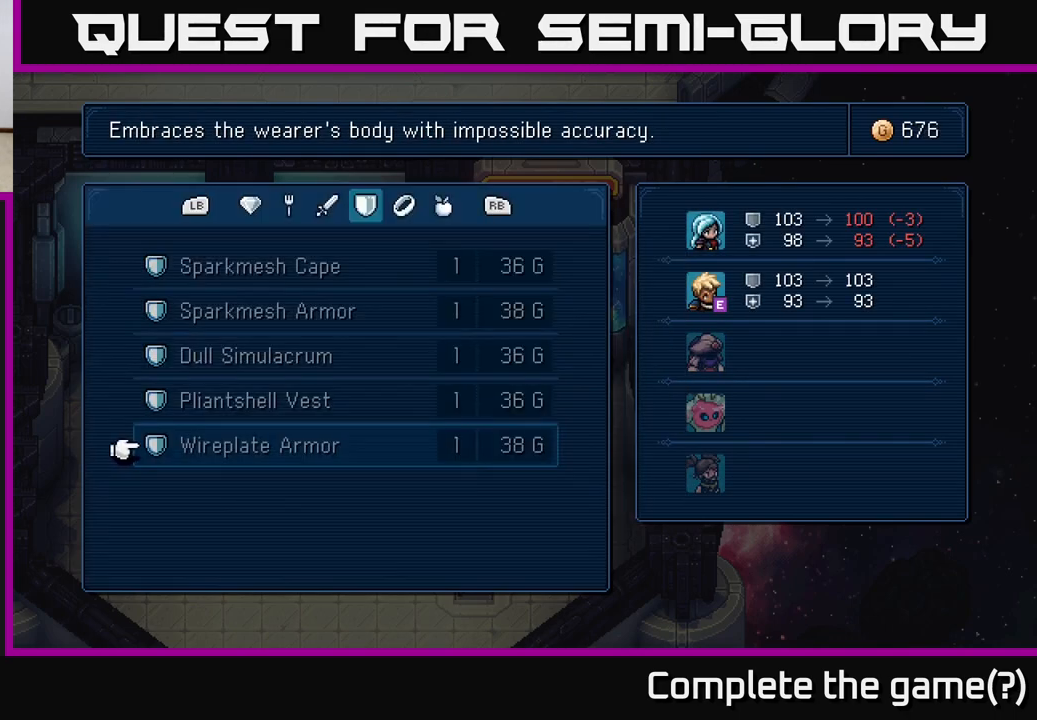
{"buttons": [], "left_stick": "center", "events": []}
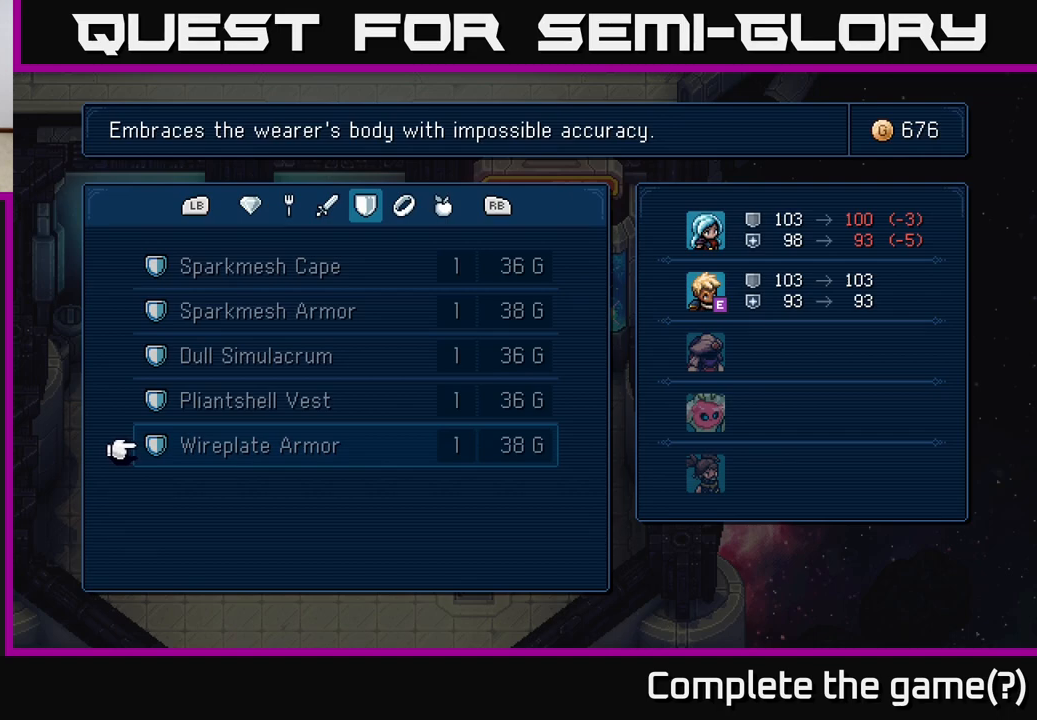
{"buttons": [], "left_stick": "center", "events": [[117, "B", "down"], [183, "B", "up"]]}
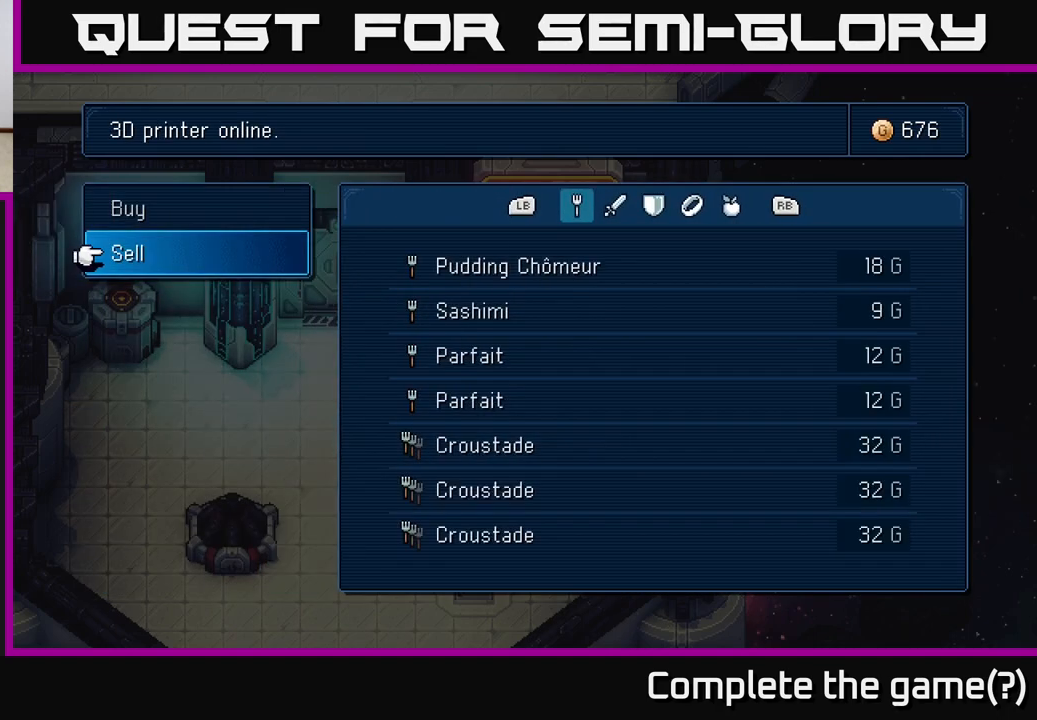
{"buttons": ["DPAD_UP"], "left_stick": "center", "events": [[433, "DPAD_UP", "down"]]}
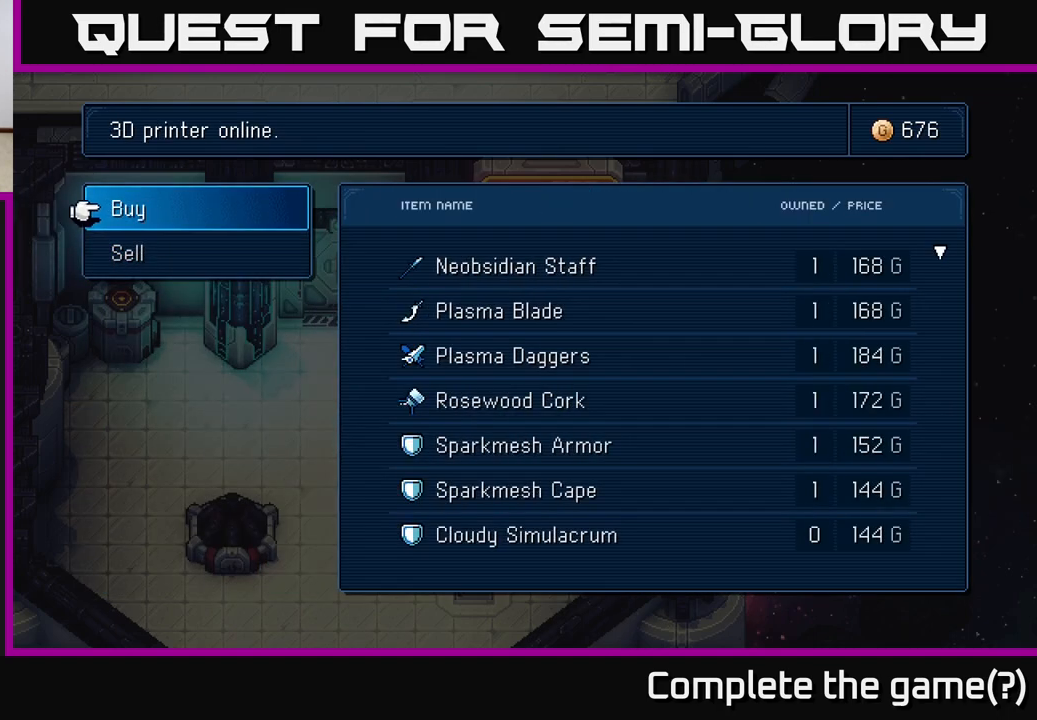
{"buttons": [], "left_stick": "center", "events": [[83, "DPAD_UP", "up"], [100, "A", "down"], [167, "A", "up"]]}
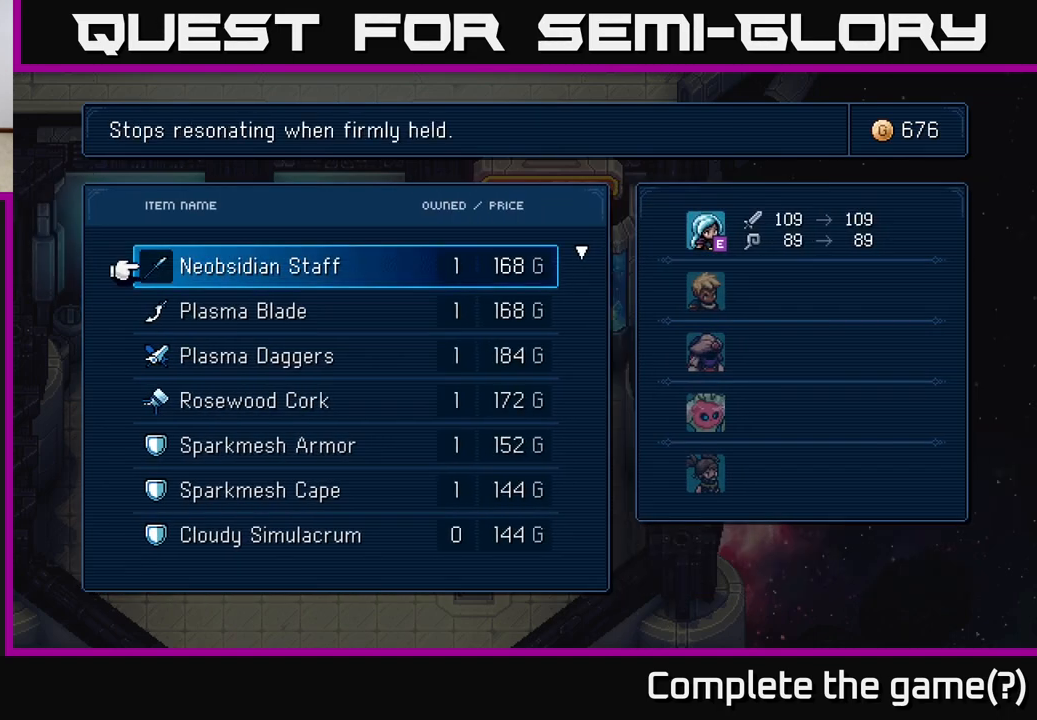
{"buttons": ["DPAD_DOWN"], "left_stick": "center", "events": [[467, "DPAD_DOWN", "down"]]}
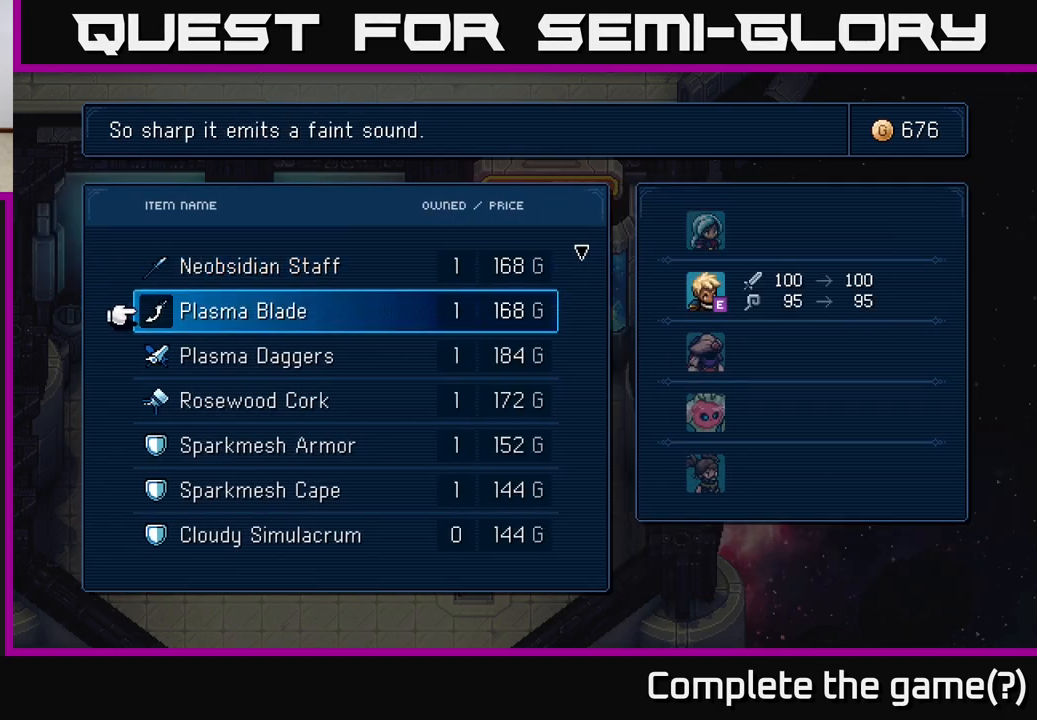
{"buttons": [], "left_stick": "center", "events": [[83, "DPAD_DOWN", "up"], [383, "DPAD_DOWN", "down"], [500, "DPAD_DOWN", "up"]]}
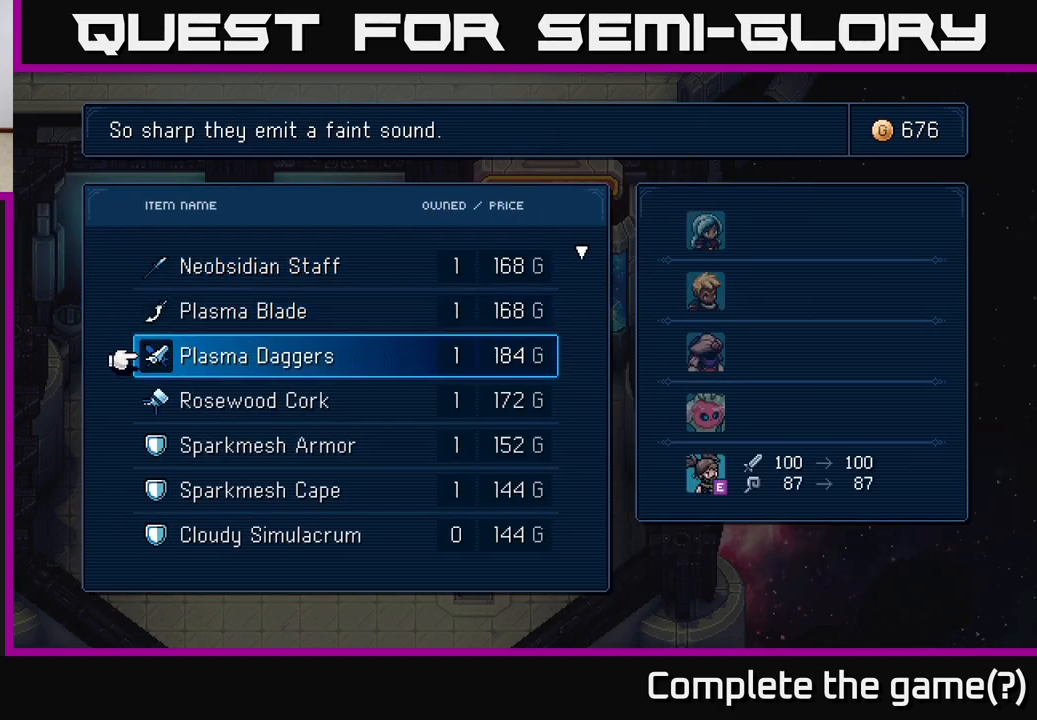
{"buttons": [], "left_stick": "center", "events": []}
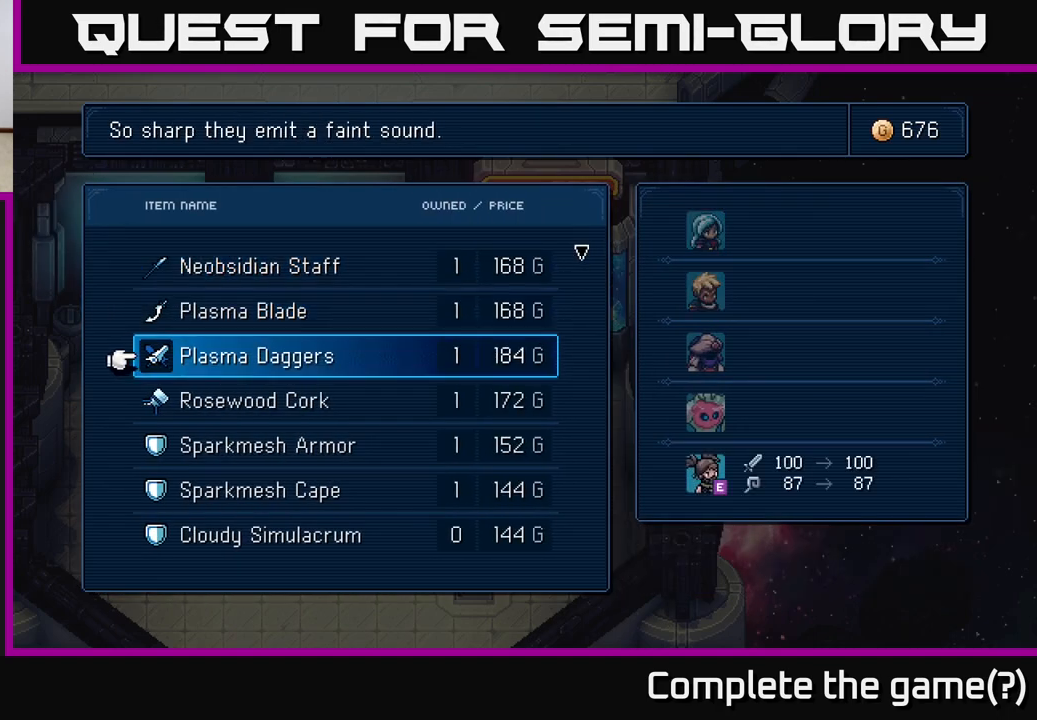
{"buttons": ["DPAD_DOWN"], "left_stick": "center", "events": [[483, "DPAD_DOWN", "down"]]}
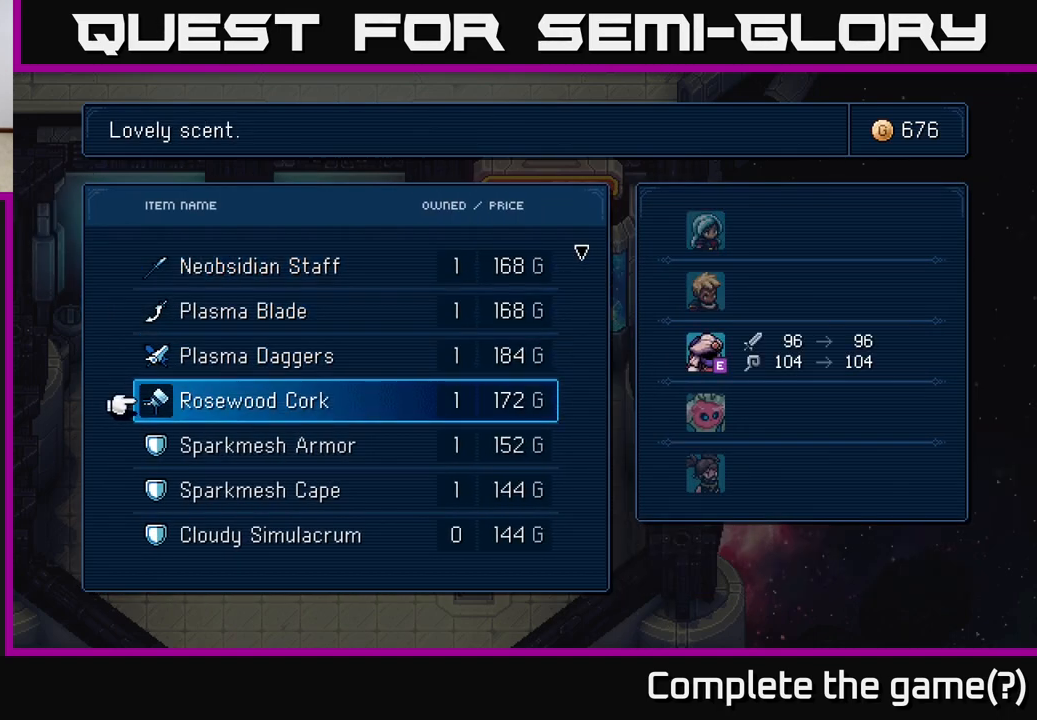
{"buttons": [], "left_stick": "center", "events": [[150, "DPAD_DOWN", "up"]]}
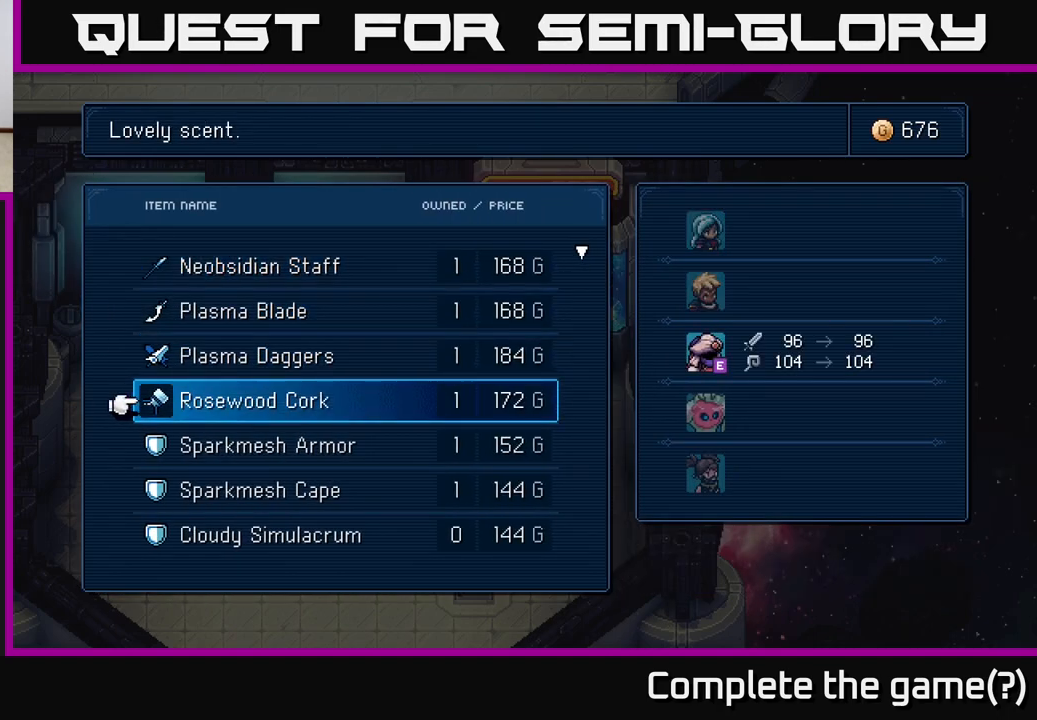
{"buttons": [], "left_stick": "center", "events": [[267, "DPAD_DOWN", "down"], [417, "DPAD_DOWN", "up"]]}
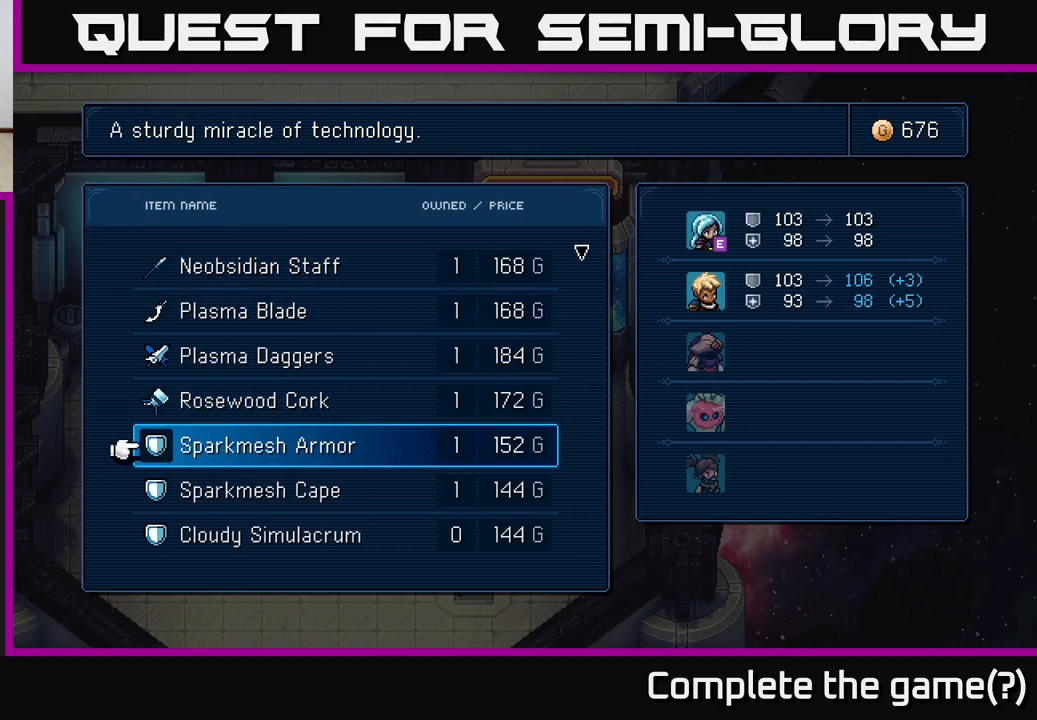
{"buttons": [], "left_stick": "center", "events": []}
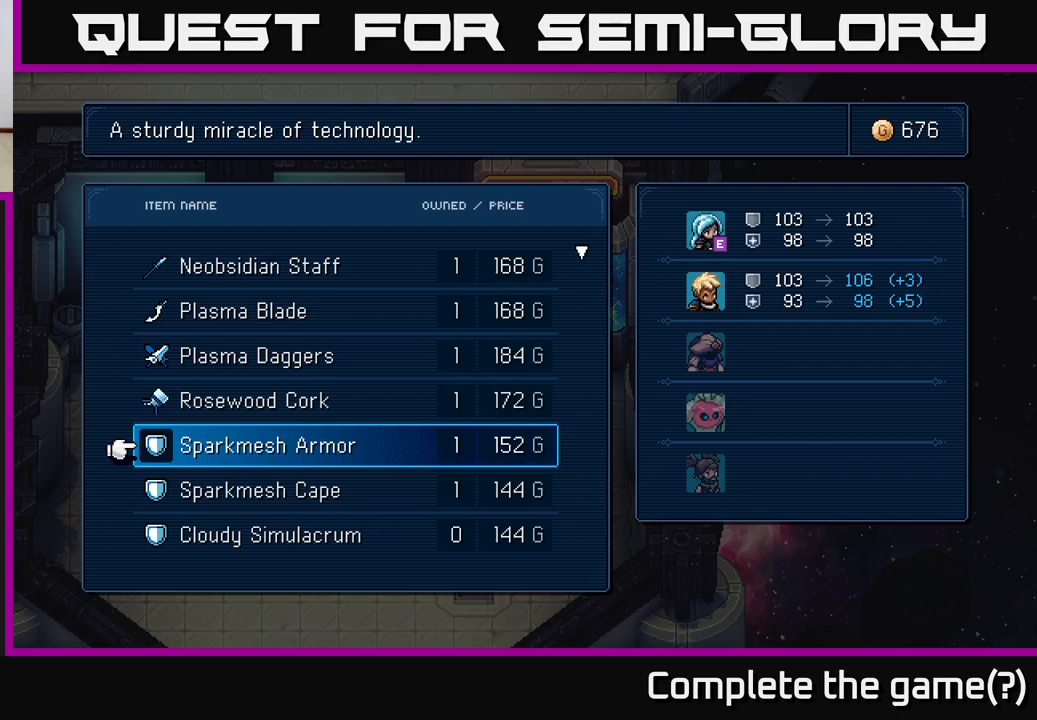
{"buttons": [], "left_stick": "center", "events": [[200, "DPAD_DOWN", "down"], [283, "DPAD_DOWN", "up"]]}
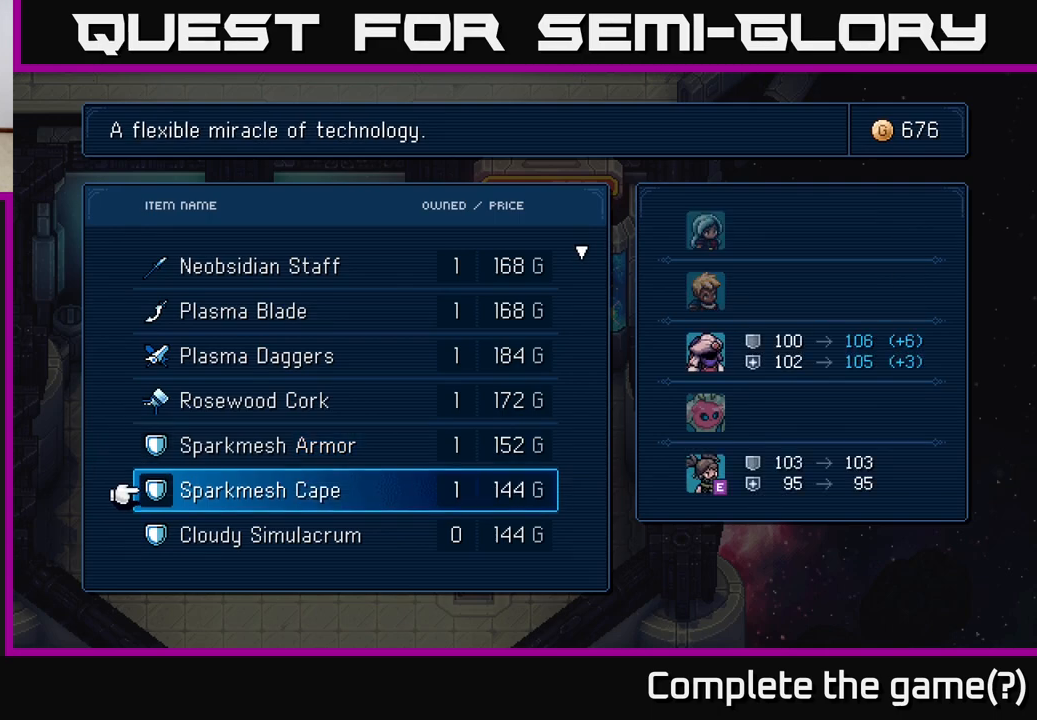
{"buttons": [], "left_stick": "center", "events": [[100, "DPAD_DOWN", "down"], [233, "DPAD_DOWN", "up"]]}
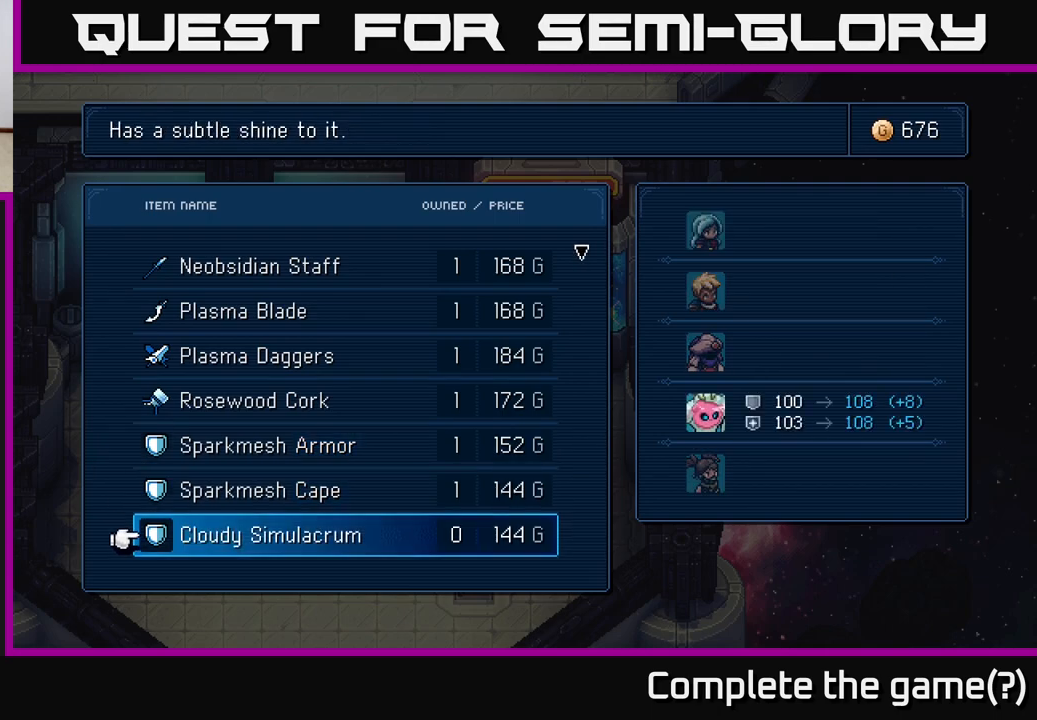
{"buttons": [], "left_stick": "center", "events": []}
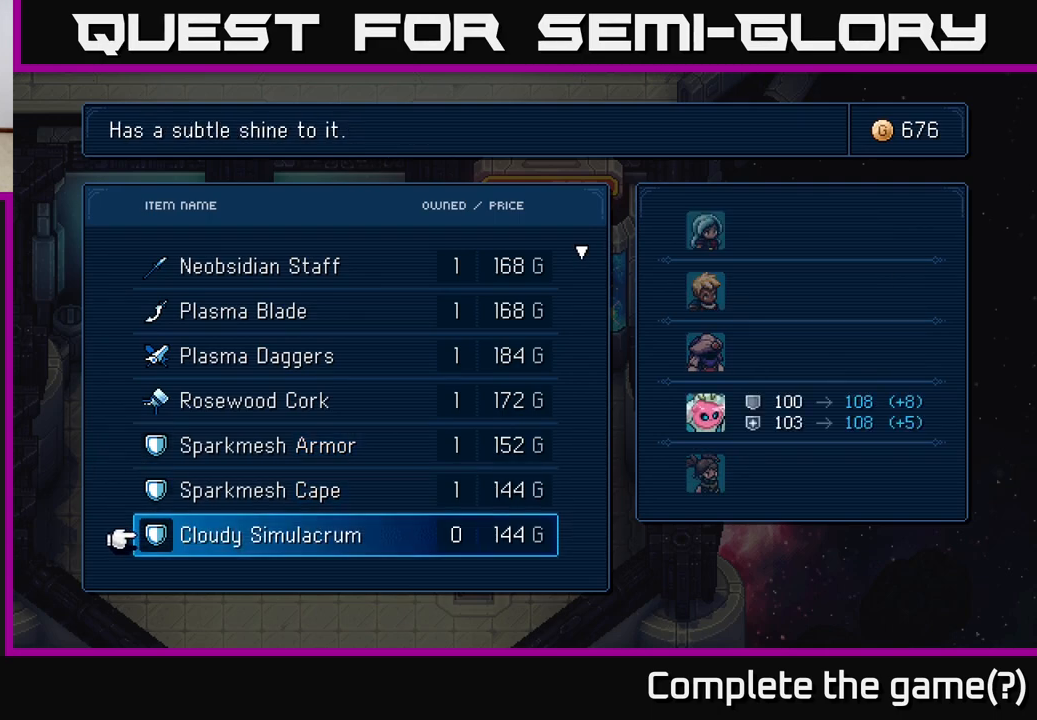
{"buttons": [], "left_stick": "center", "events": []}
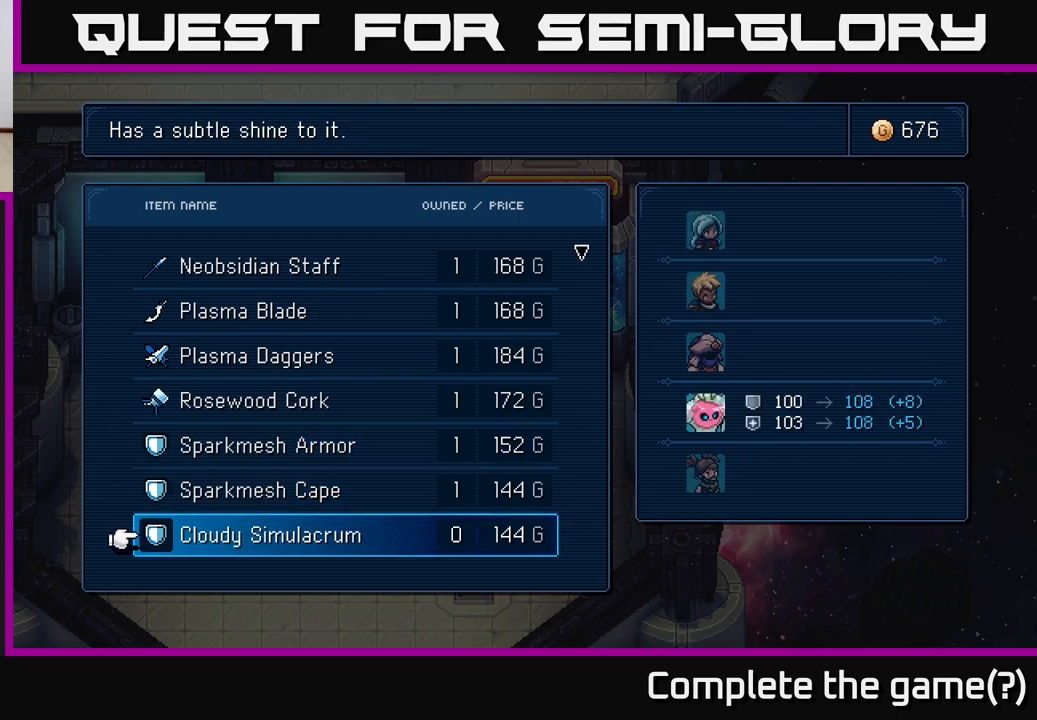
{"buttons": ["DPAD_UP"], "left_stick": "center", "events": [[267, "DPAD_UP", "down"], [350, "DPAD_UP", "up"], [433, "DPAD_UP", "down"]]}
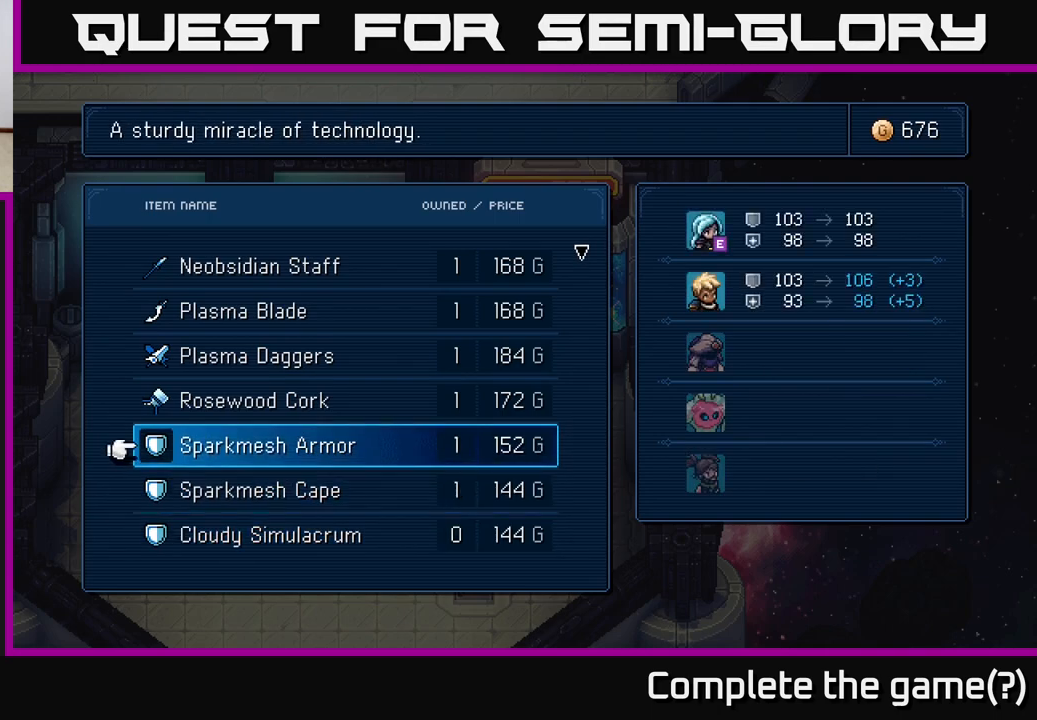
{"buttons": [], "left_stick": "center", "events": [[50, "DPAD_UP", "up"]]}
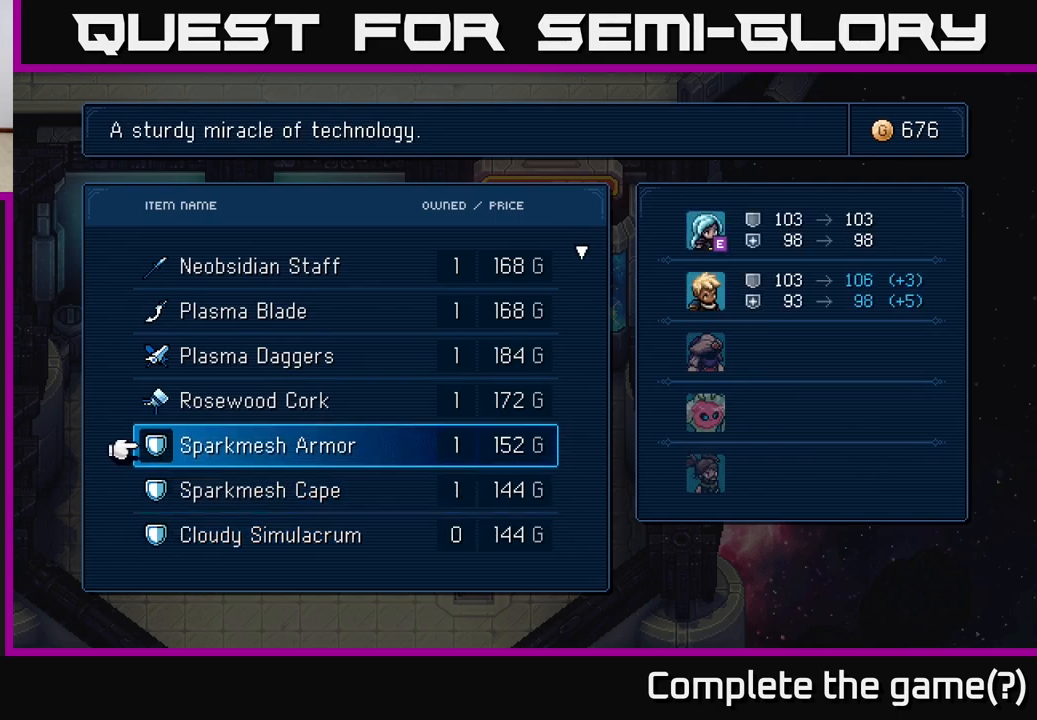
{"buttons": [], "left_stick": "center", "events": []}
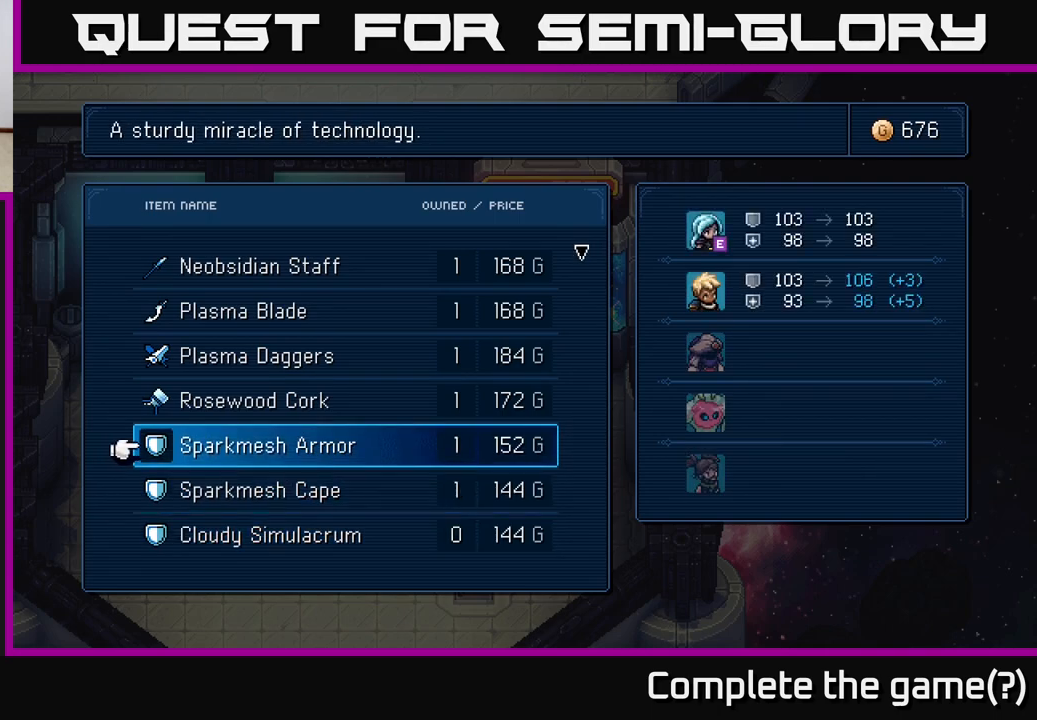
{"buttons": [], "left_stick": "center", "events": []}
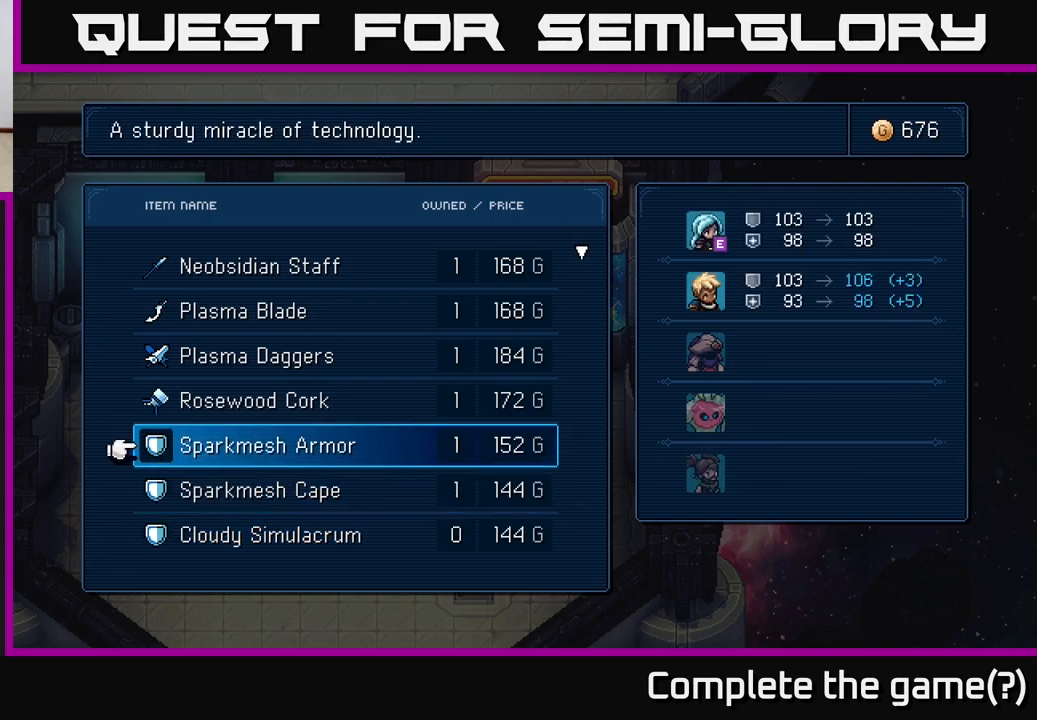
{"buttons": [], "left_stick": "center", "events": []}
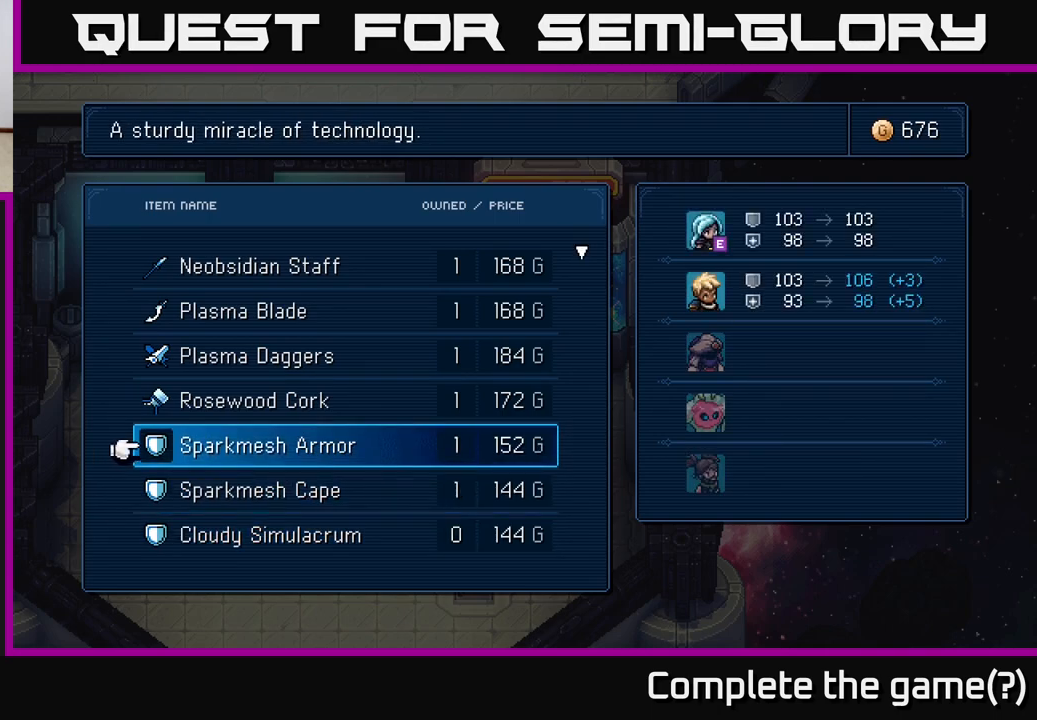
{"buttons": [], "left_stick": "center", "events": [[117, "A", "down"], [167, "A", "up"]]}
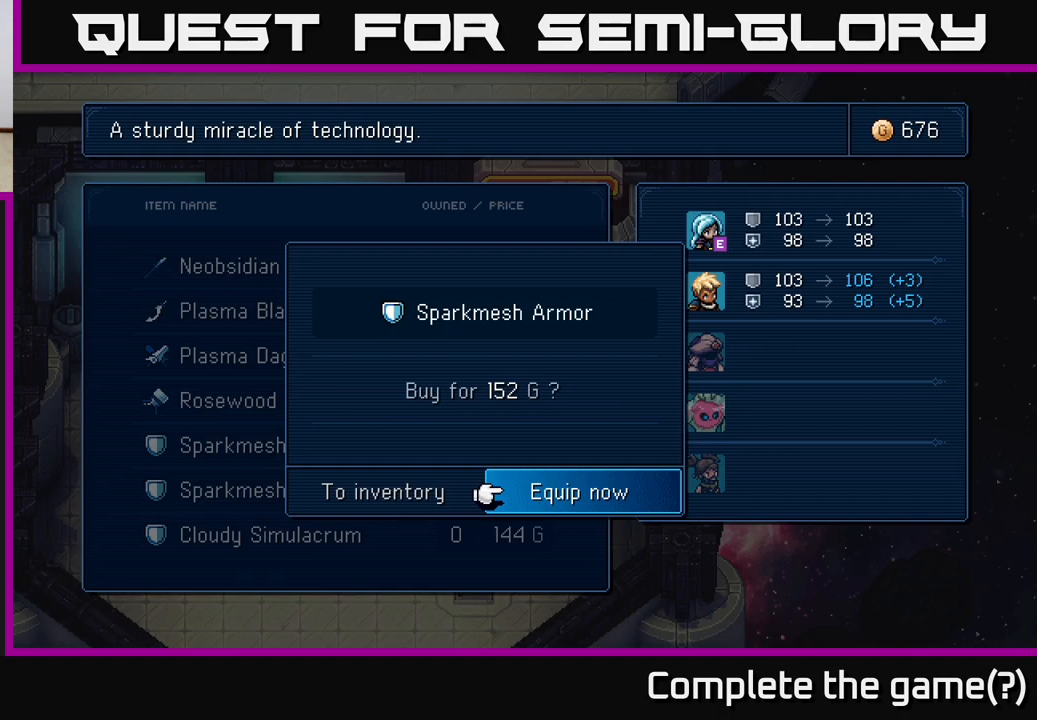
{"buttons": ["A"], "left_stick": "center", "events": [[467, "A", "down"]]}
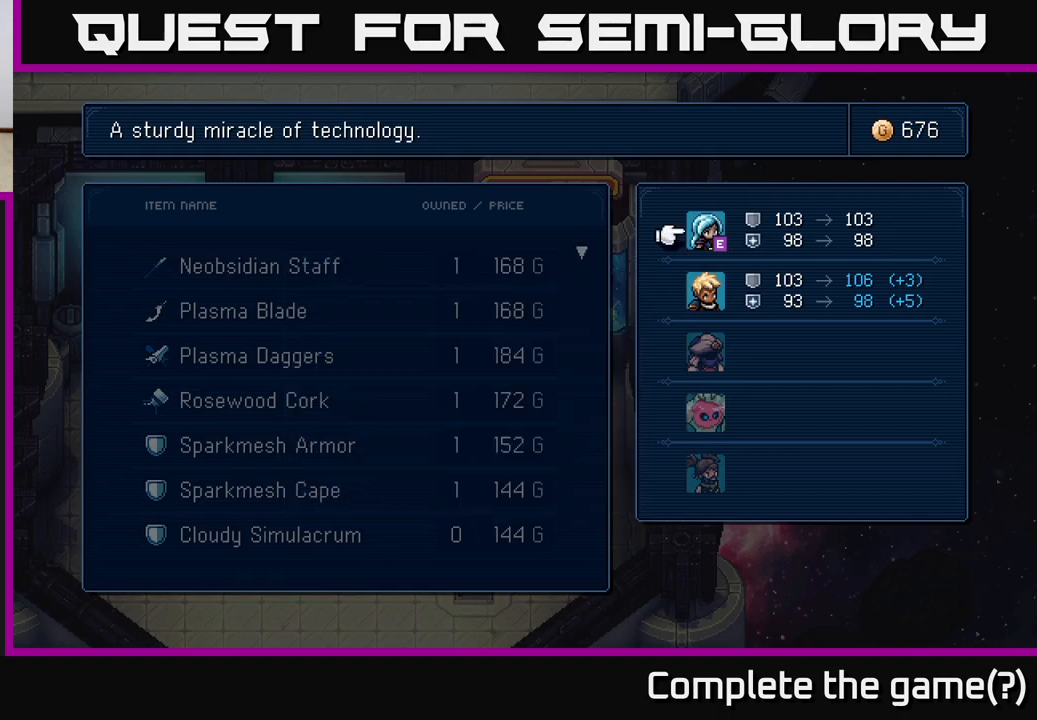
{"buttons": [], "left_stick": "center", "events": [[33, "A", "up"], [367, "DPAD_DOWN", "down"], [483, "DPAD_DOWN", "up"]]}
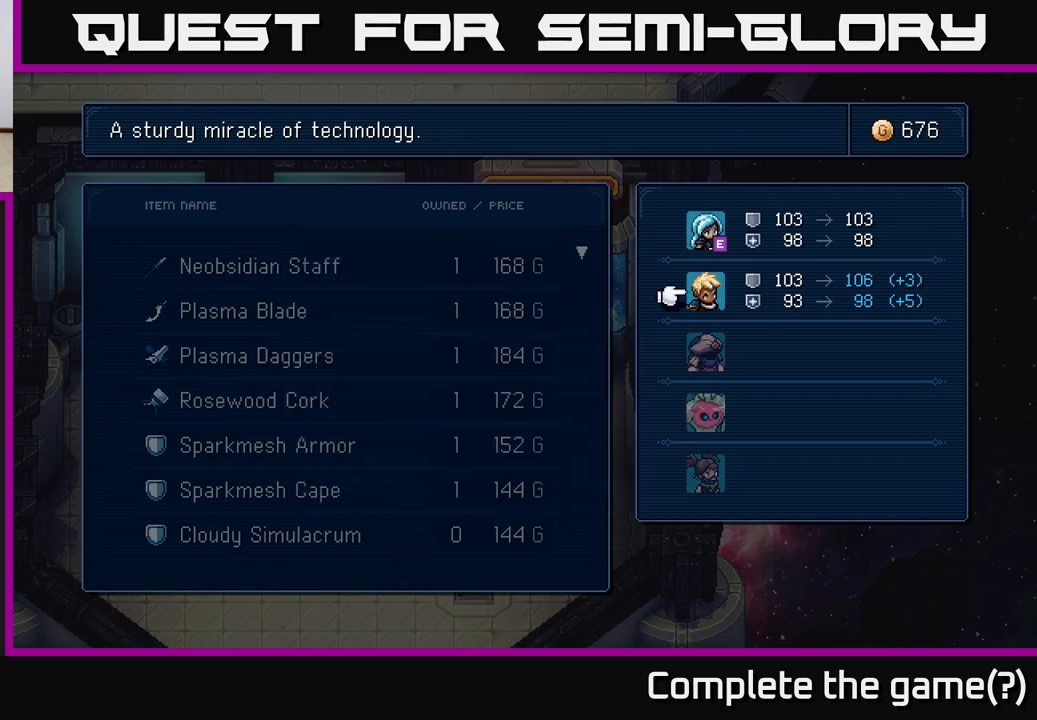
{"buttons": [], "left_stick": "center", "events": [[50, "A", "down"], [100, "A", "up"]]}